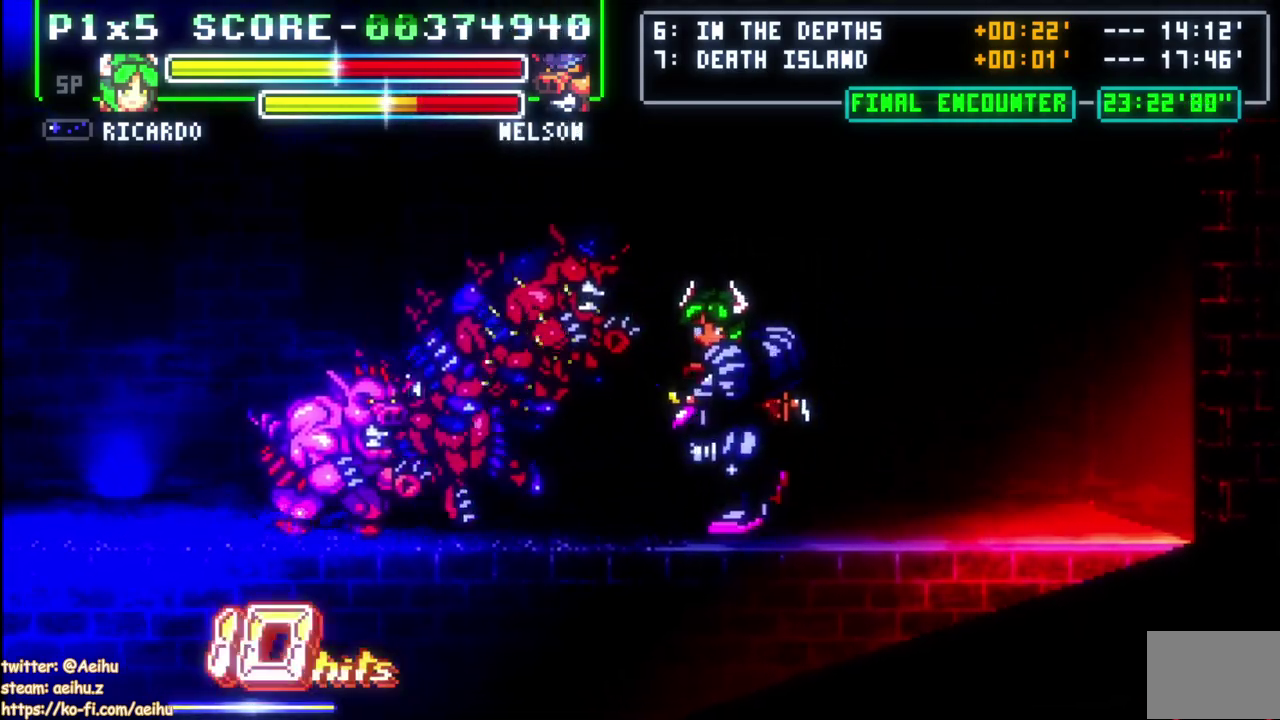
Gameplay with a controller (PlayStation layout); each line is a JSON object with the inputs held at the frame after it. "events" lists button and stick changes between this image and that frame as [ms after this image, input, new state], when the widget could be followed in between. Not read: L1 L3 R1 left_stick.
{"buttons": ["DPAD_LEFT"], "right_stick": "center", "events": [[167, "DPAD_LEFT", "up"], [283, "DPAD_LEFT", "down"], [367, "DPAD_LEFT", "up"], [417, "DPAD_LEFT", "down"]]}
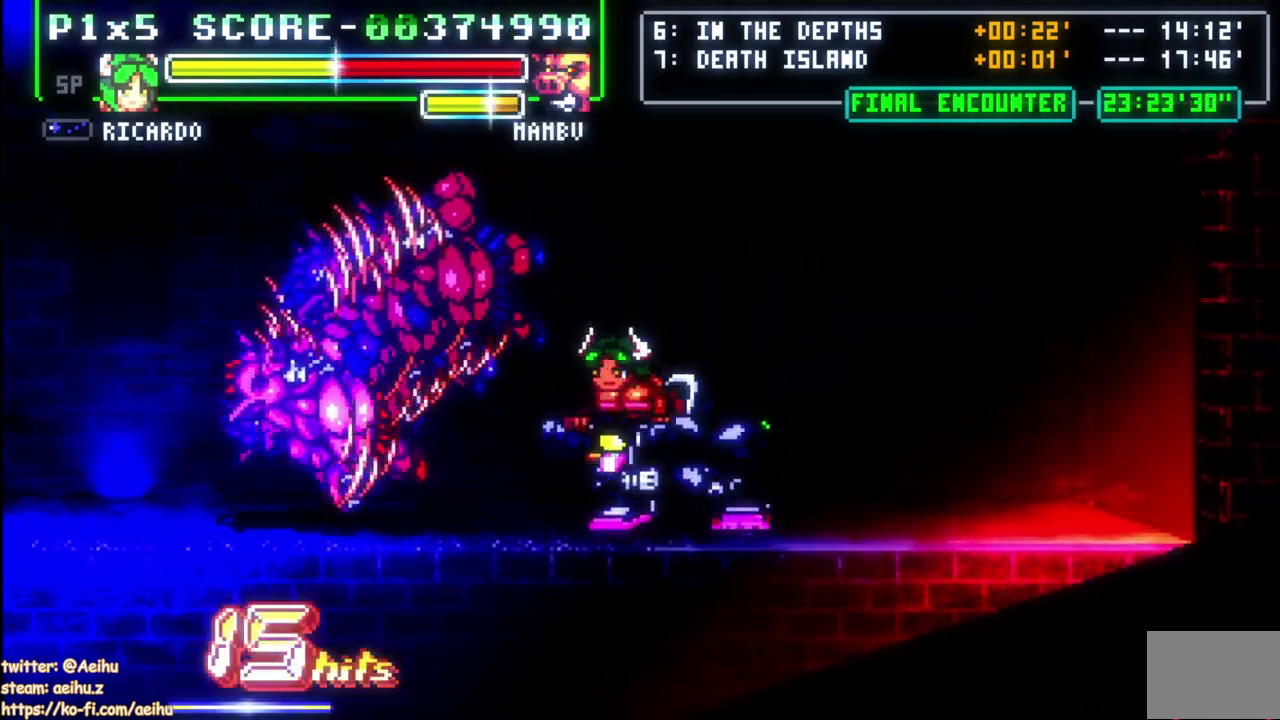
{"buttons": ["DPAD_LEFT"], "right_stick": "center", "events": [[83, "DPAD_LEFT", "up"], [217, "DPAD_LEFT", "down"], [283, "DPAD_LEFT", "up"], [333, "DPAD_LEFT", "down"]]}
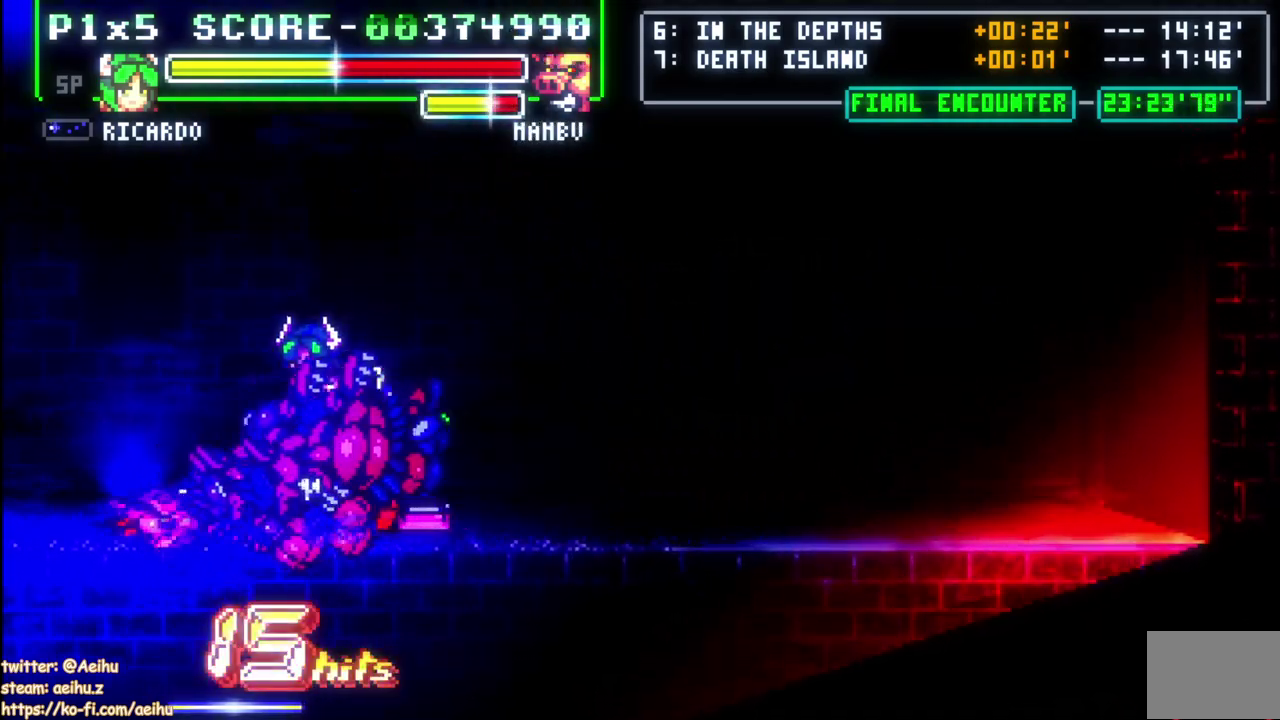
{"buttons": ["DPAD_RIGHT"], "right_stick": "center", "events": [[33, "DPAD_LEFT", "up"], [283, "DPAD_LEFT", "down"], [417, "DPAD_LEFT", "up"], [500, "DPAD_RIGHT", "down"]]}
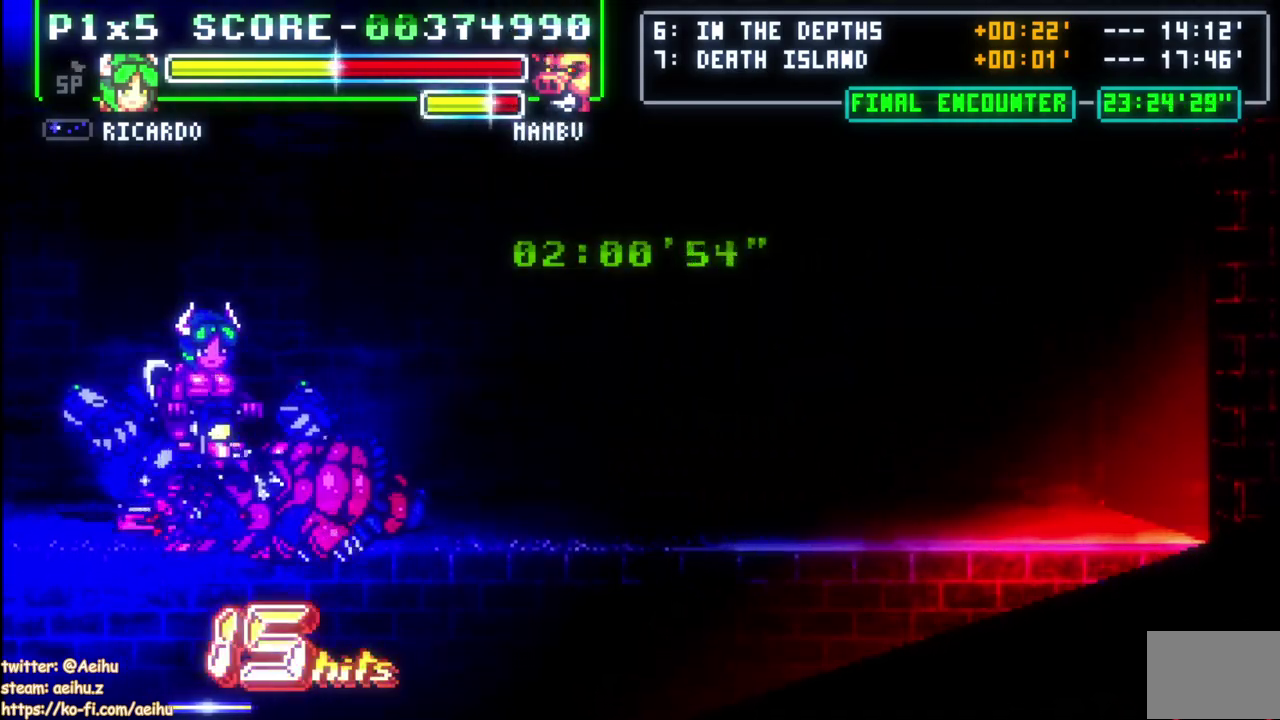
{"buttons": ["SQUARE"], "right_stick": "center", "events": [[167, "DPAD_RIGHT", "up"], [483, "SQUARE", "down"]]}
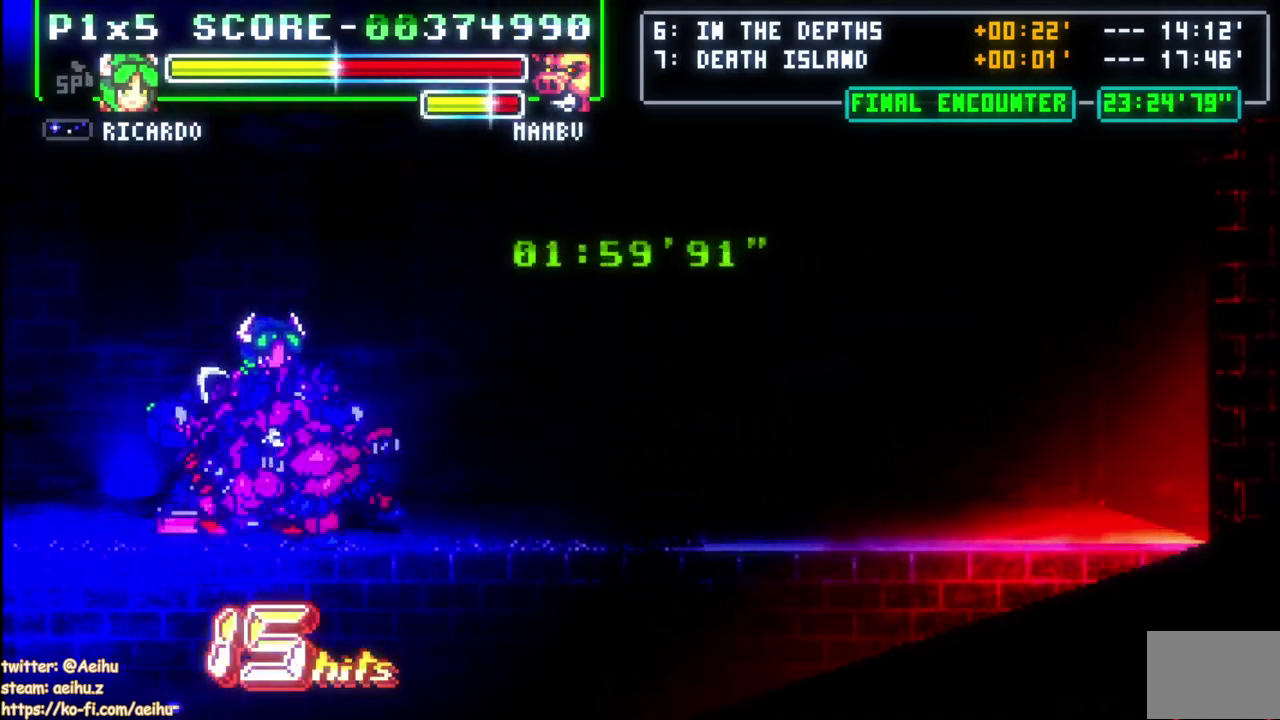
{"buttons": ["SQUARE"], "right_stick": "center", "events": [[83, "SQUARE", "up"], [150, "SQUARE", "down"], [250, "SQUARE", "up"], [300, "SQUARE", "down"], [383, "SQUARE", "up"], [450, "SQUARE", "down"]]}
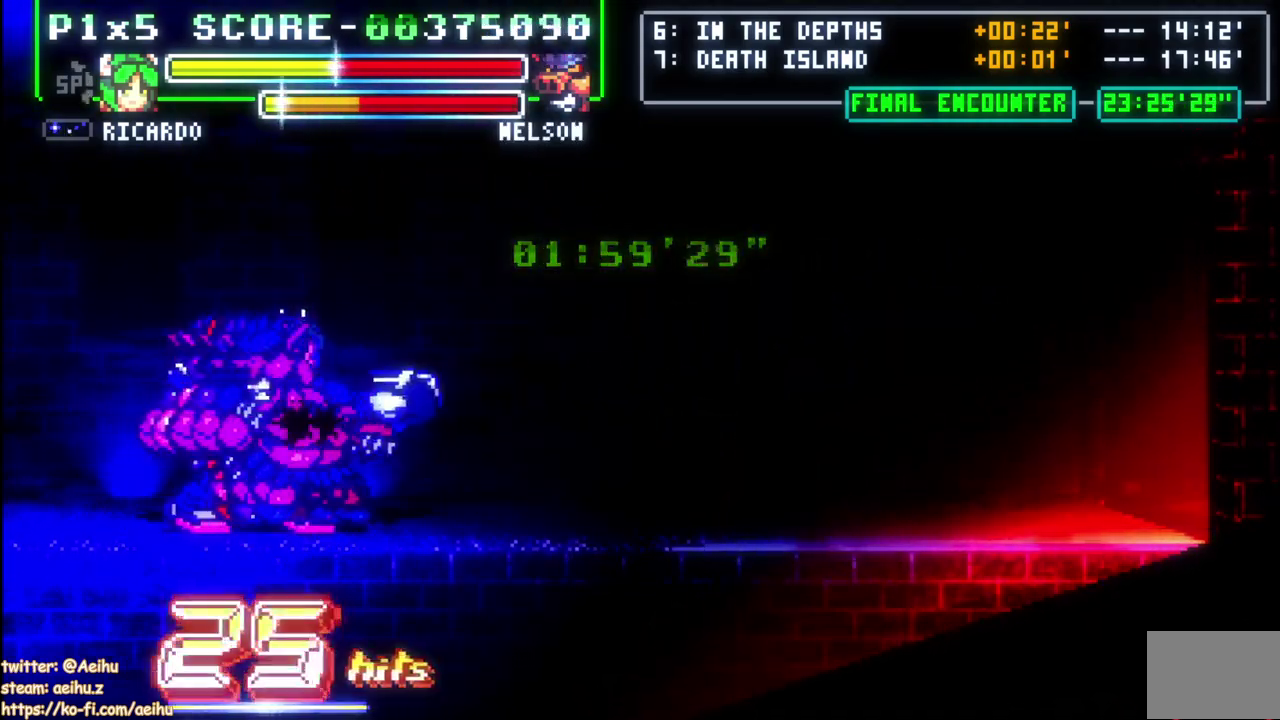
{"buttons": ["DPAD_UP", "DPAD_RIGHT"], "right_stick": "center", "events": [[33, "SQUARE", "up"], [83, "SQUARE", "down"], [233, "SQUARE", "up"], [333, "DPAD_DOWN", "down"], [417, "DPAD_DOWN", "up"], [417, "DPAD_RIGHT", "down"], [433, "DPAD_UP", "down"]]}
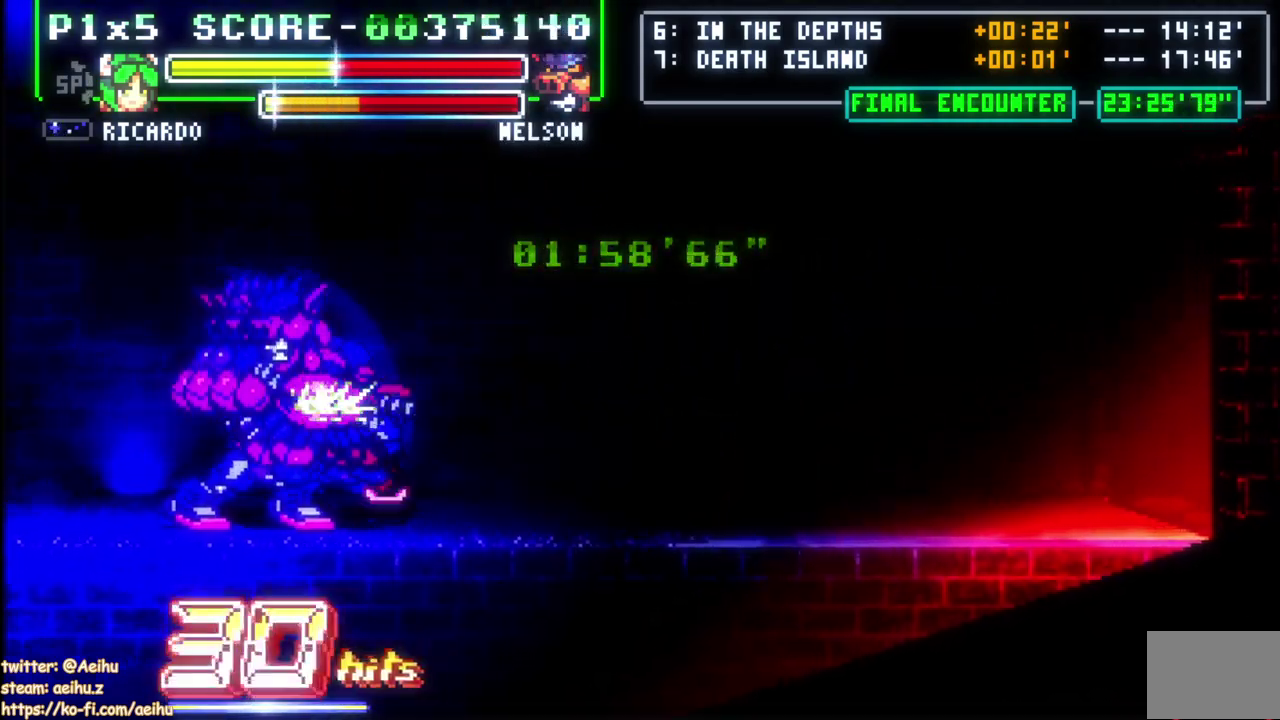
{"buttons": ["DPAD_RIGHT"], "right_stick": "center", "events": [[17, "DPAD_RIGHT", "up"], [17, "SQUARE", "down"], [50, "DPAD_UP", "up"], [167, "SQUARE", "up"], [200, "DPAD_RIGHT", "down"]]}
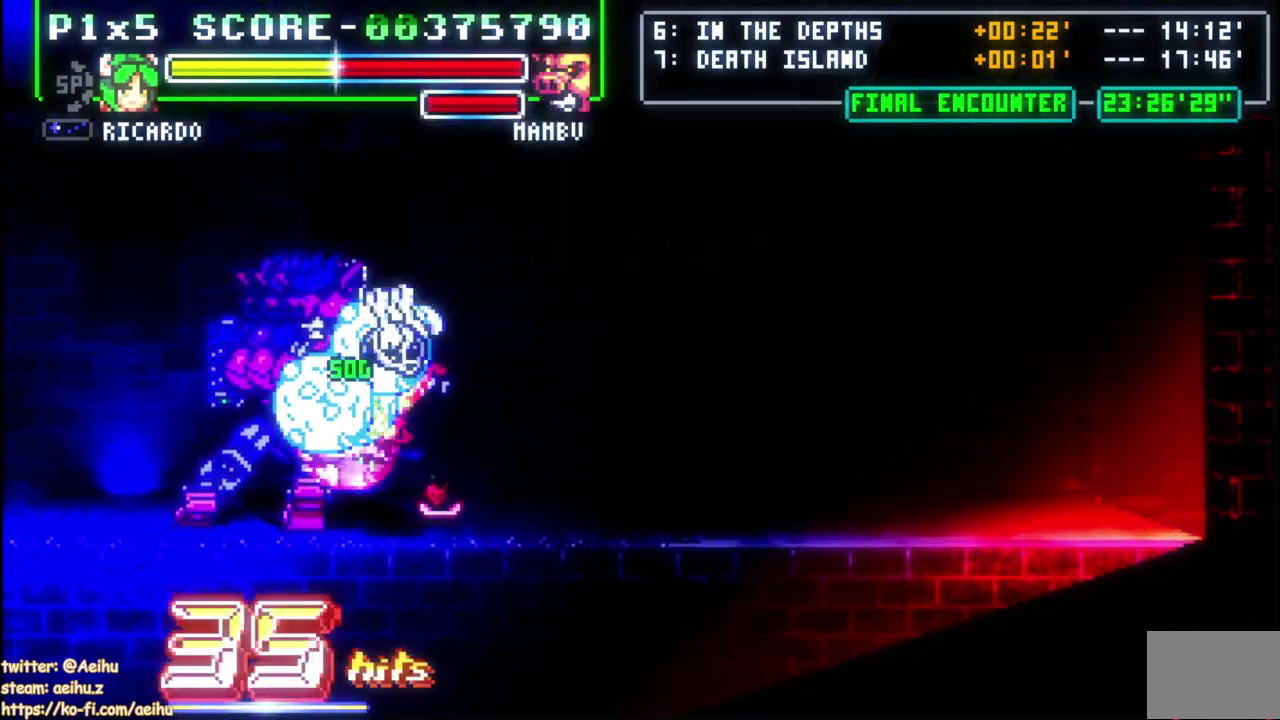
{"buttons": ["DPAD_RIGHT"], "right_stick": "center", "events": [[133, "CIRCLE", "down"], [267, "CIRCLE", "up"]]}
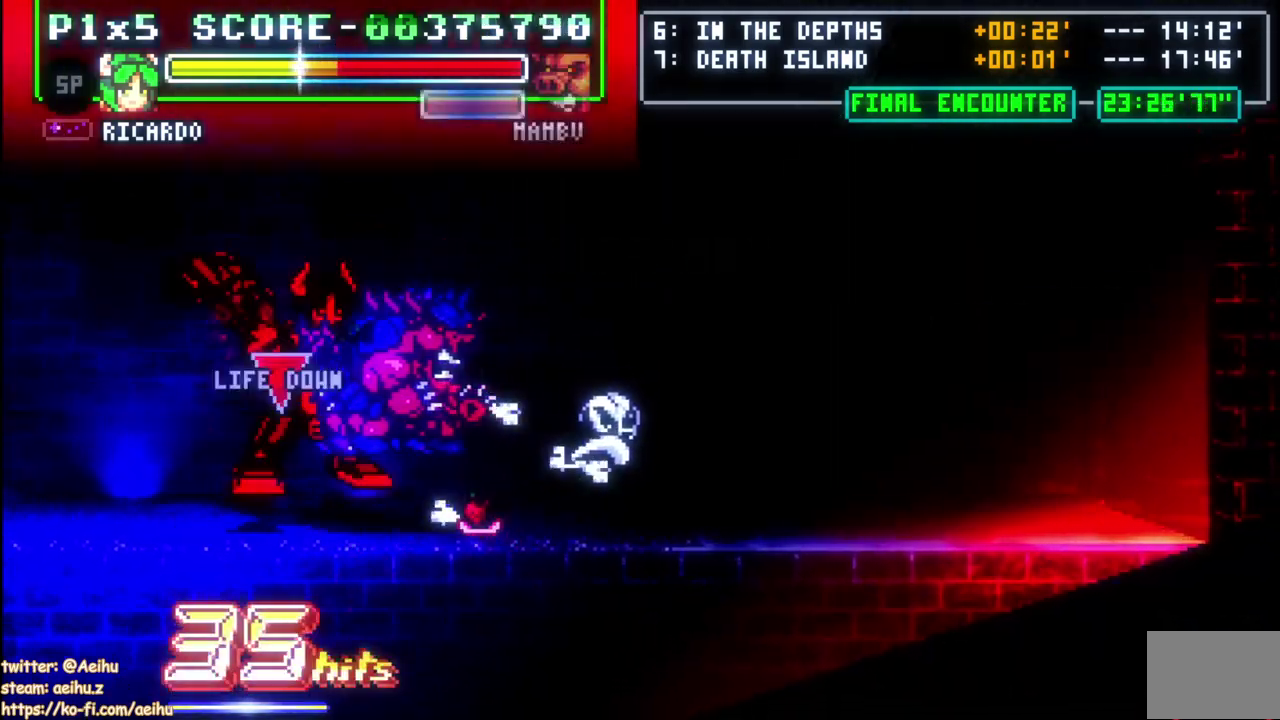
{"buttons": ["DPAD_RIGHT"], "right_stick": "center", "events": []}
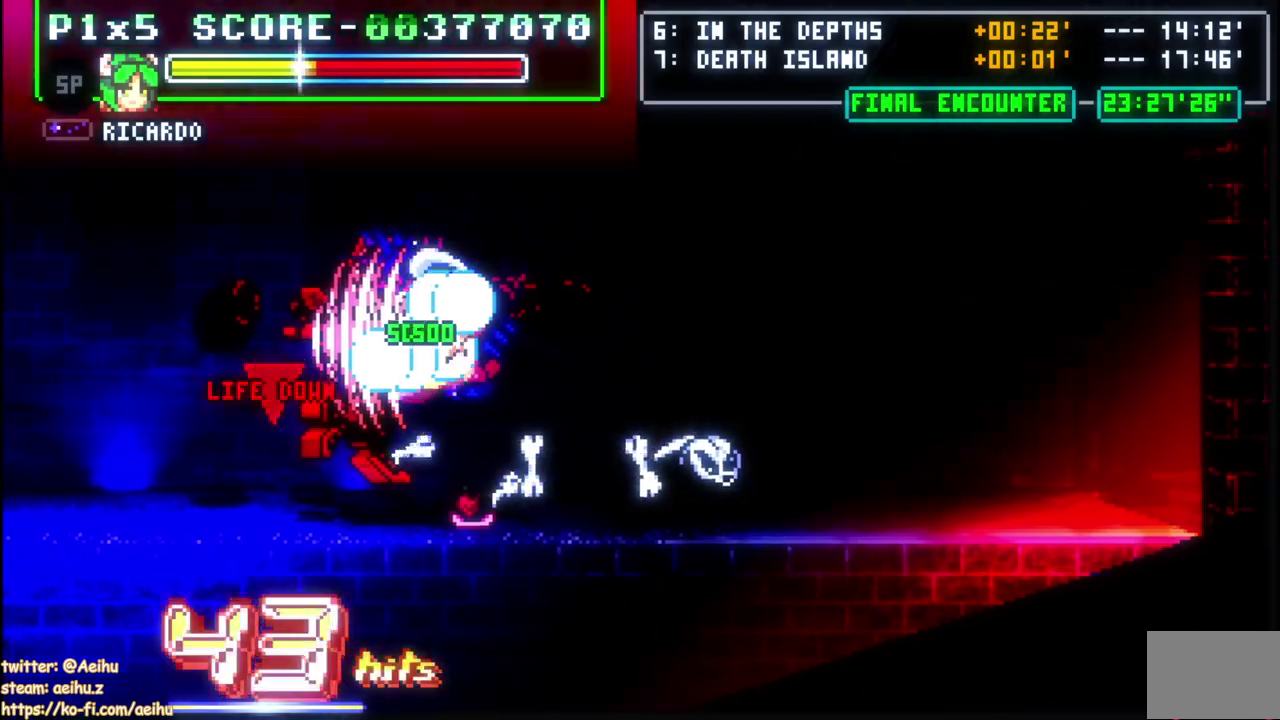
{"buttons": ["DPAD_RIGHT"], "right_stick": "center", "events": []}
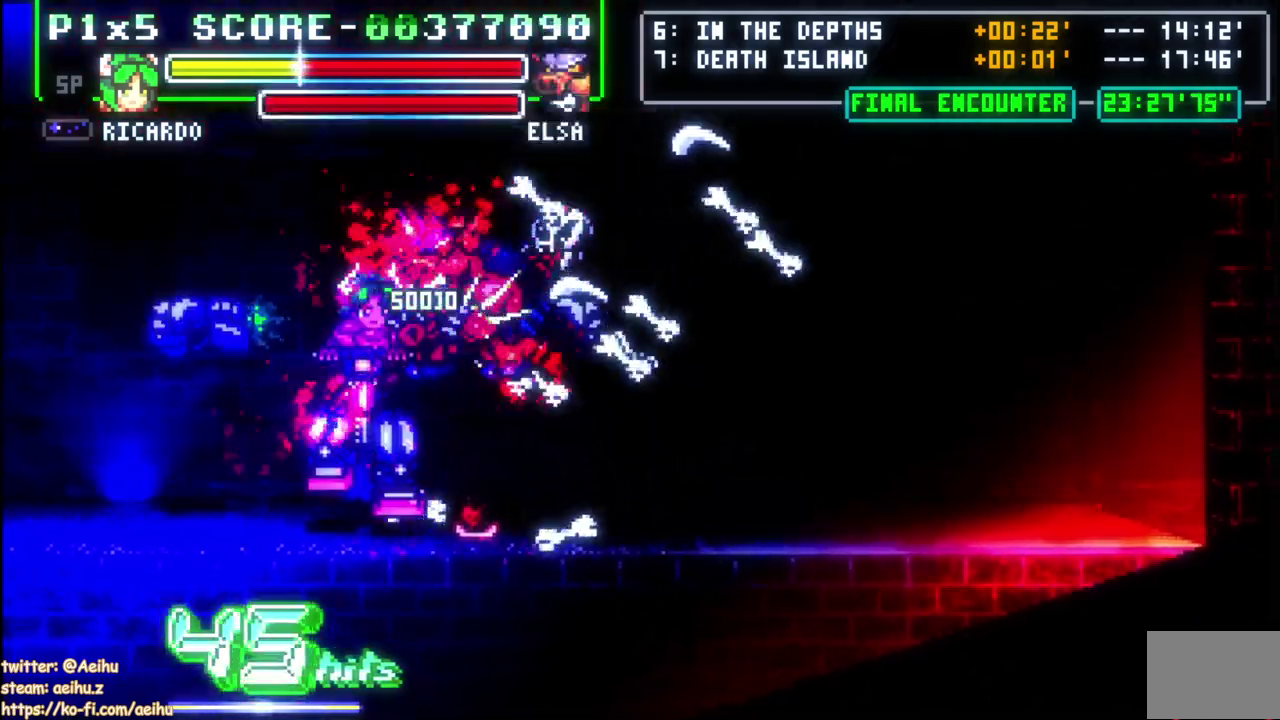
{"buttons": [], "right_stick": "center", "events": [[450, "DPAD_RIGHT", "up"]]}
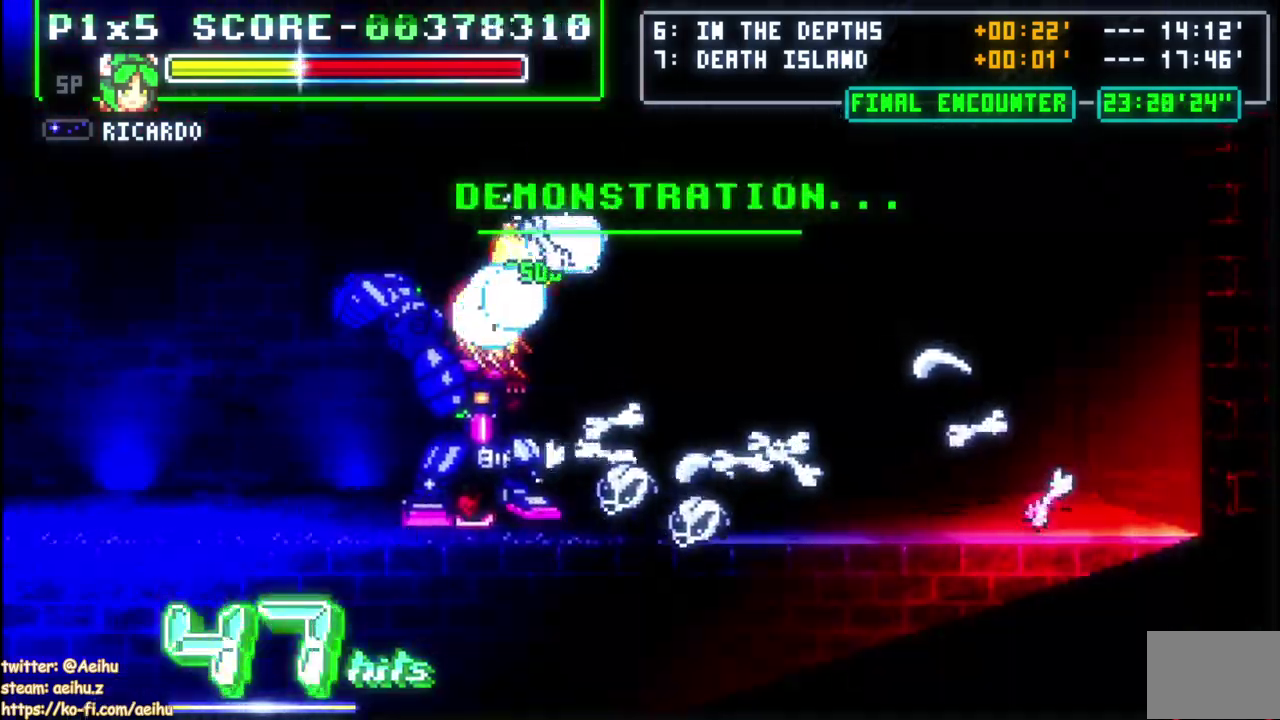
{"buttons": [], "right_stick": "center", "events": [[300, "DPAD_LEFT", "down"], [367, "SQUARE", "down"], [417, "DPAD_LEFT", "up"], [483, "SQUARE", "up"]]}
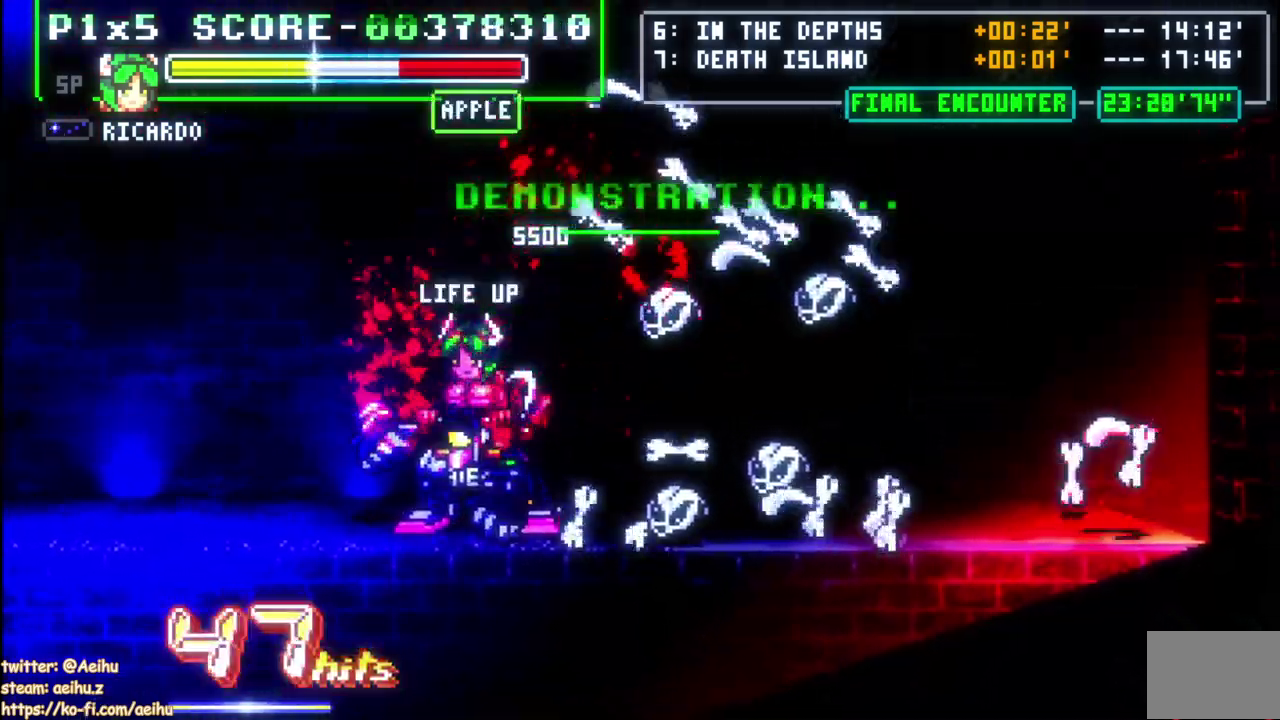
{"buttons": [], "right_stick": "center", "events": []}
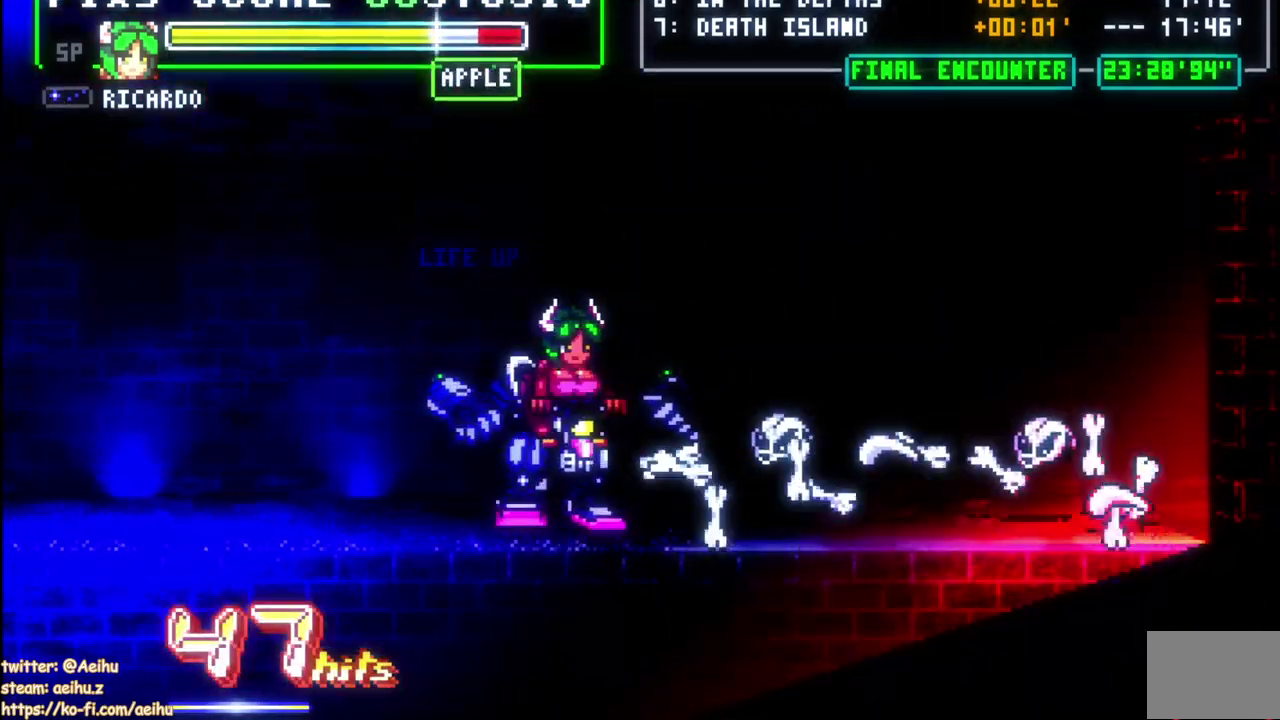
{"buttons": [], "right_stick": "center", "events": [[50, "START", "down"], [167, "START", "up"]]}
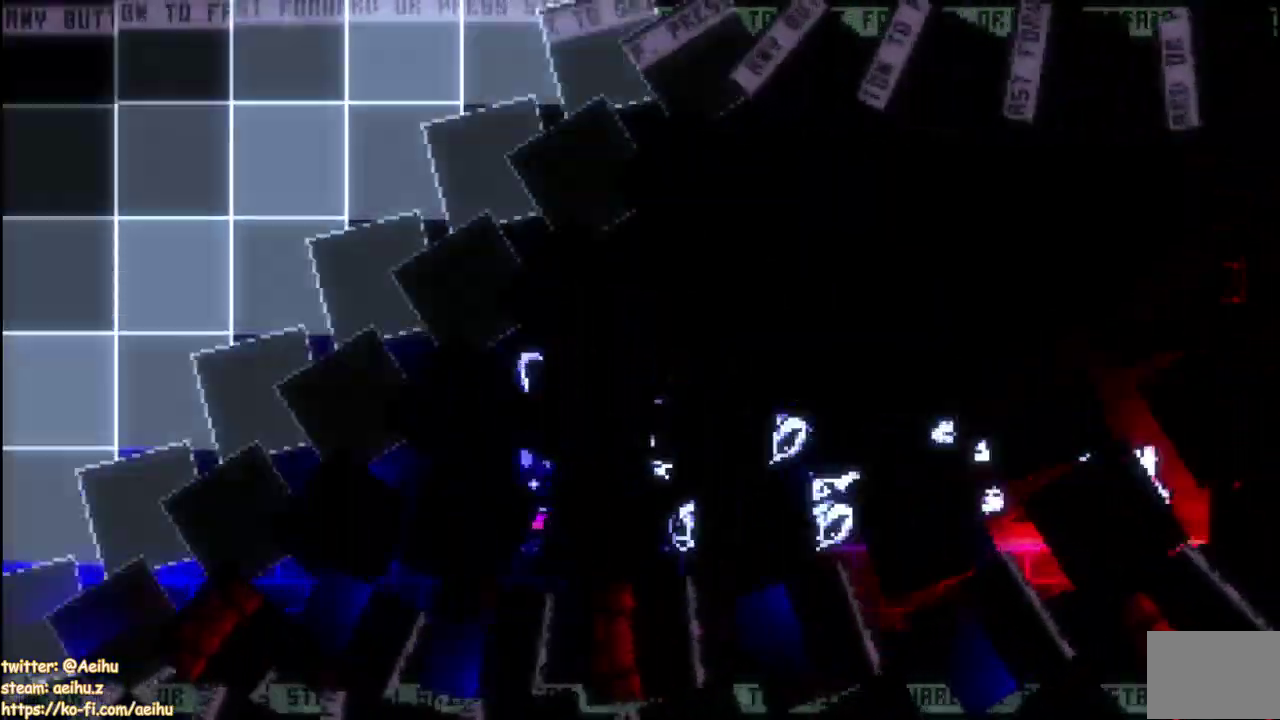
{"buttons": ["CROSS", "DPAD_RIGHT"], "right_stick": "center", "events": [[133, "START", "down"], [217, "DPAD_RIGHT", "down"], [217, "START", "up"], [267, "DPAD_RIGHT", "up"], [317, "DPAD_RIGHT", "down"], [417, "CROSS", "down"]]}